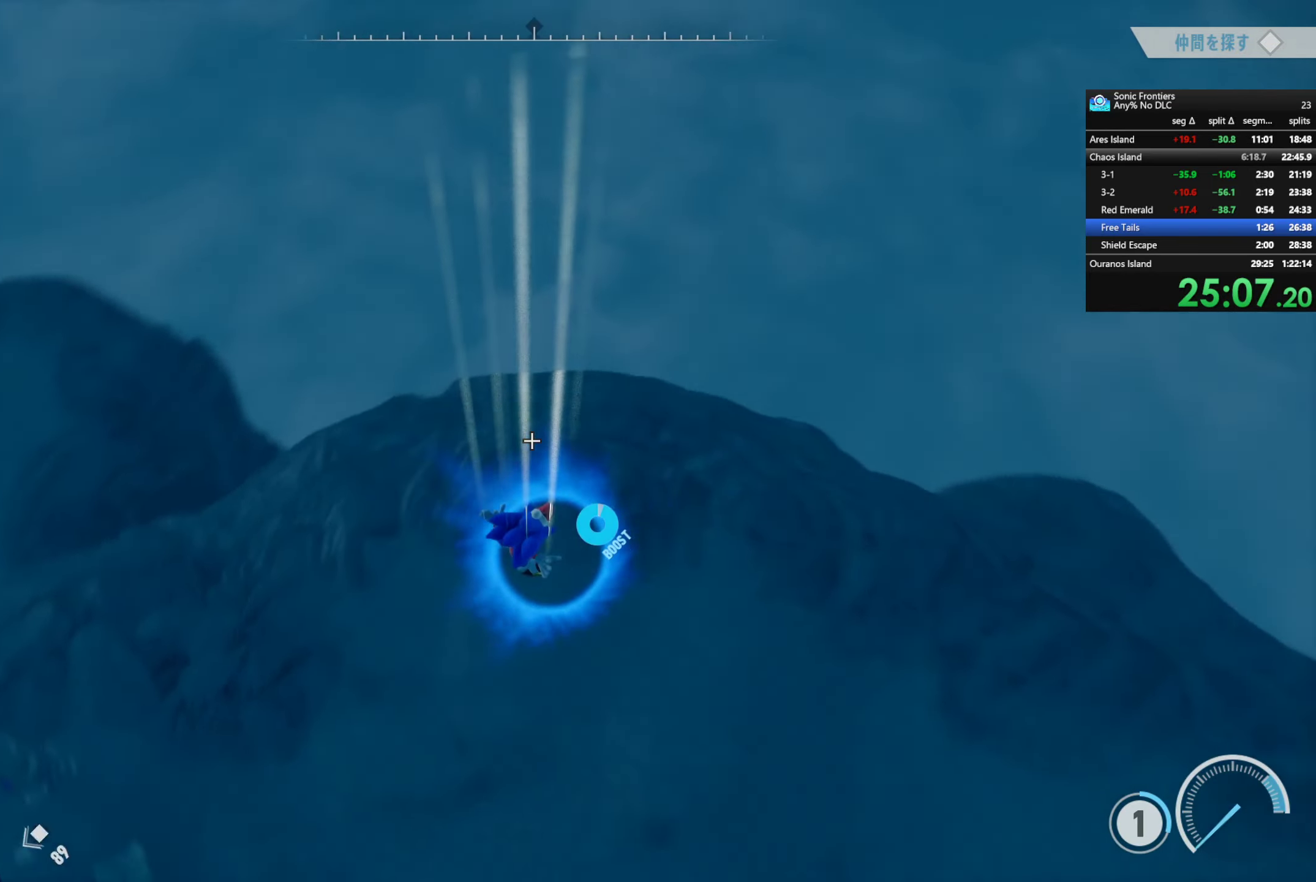
Gameplay with a controller (PlayStation layout); each line is a JSON object with the inputs held at the frame after it. "events" lists button and stick changes between this image and that frame as [ms after this image, input, new state], when the widget could be followed in between.
{"buttons": [], "left_stick": "left", "right_stick": "up-left", "events": [[183, "right_stick", "up-left"], [283, "left_stick", "left"]]}
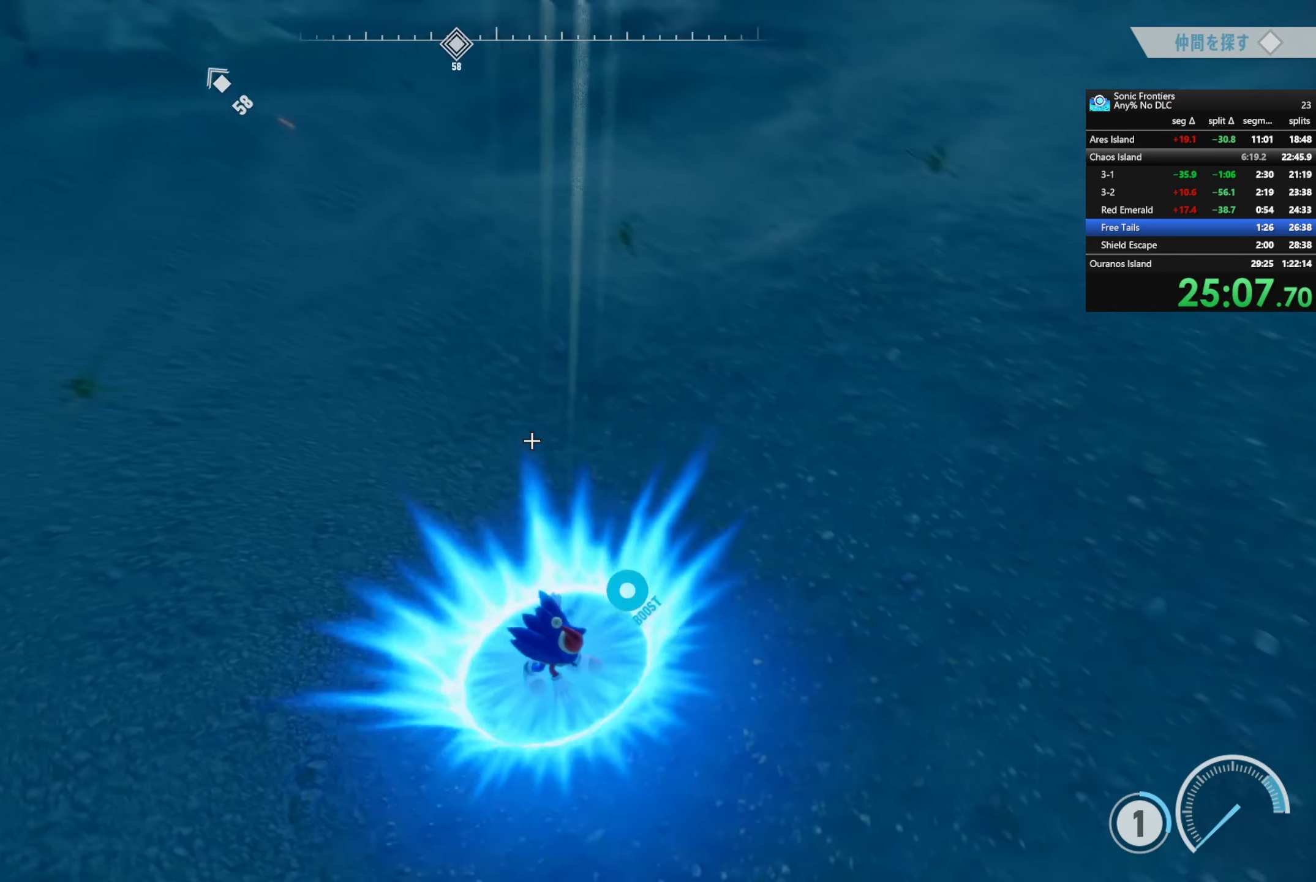
{"buttons": [], "left_stick": "down-left", "right_stick": "down-left", "events": [[350, "right_stick", "down-left"], [383, "left_stick", "down-left"]]}
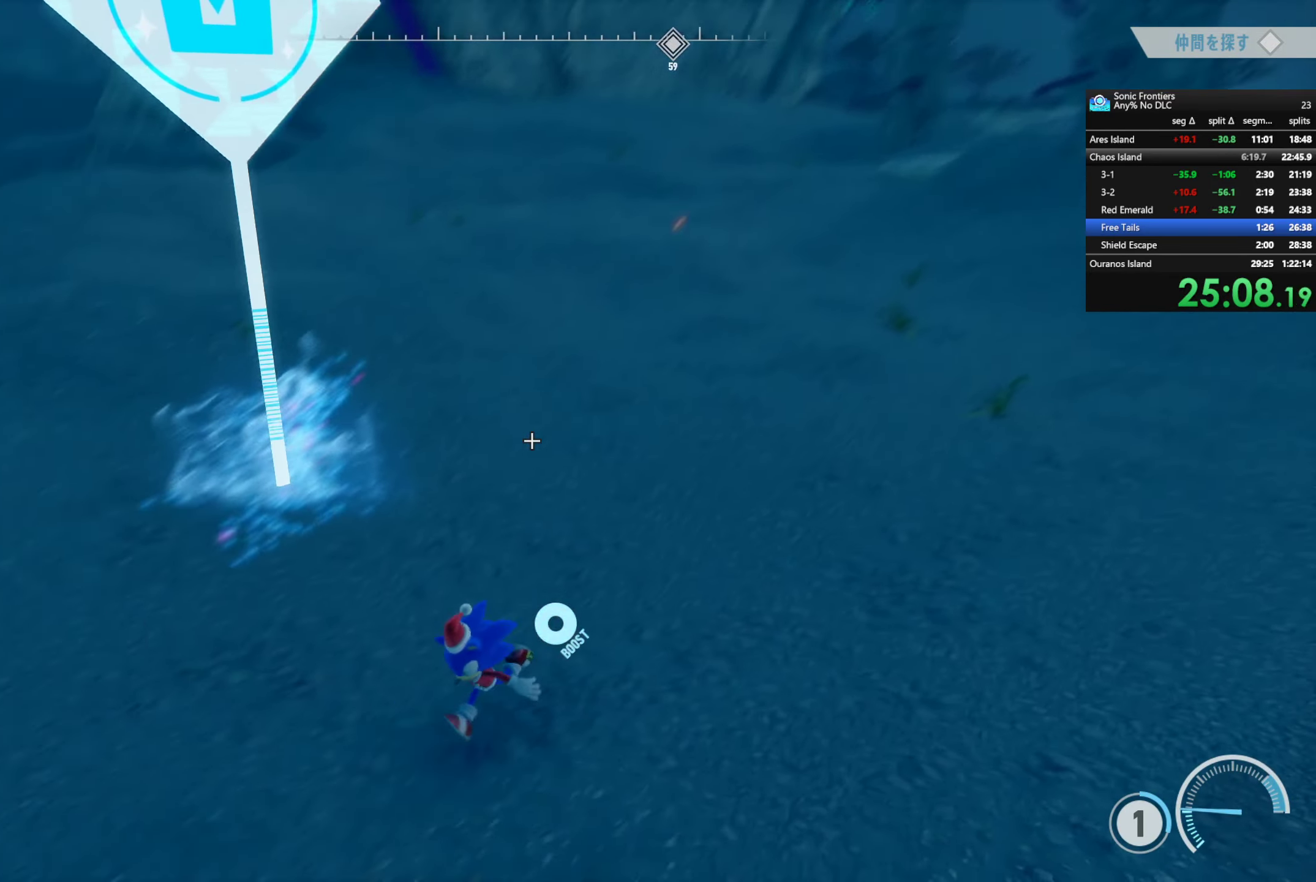
{"buttons": ["TRIANGLE"], "left_stick": "up", "right_stick": "center", "events": [[116, "left_stick", "up-left"], [116, "right_stick", "center"], [166, "left_stick", "up"], [383, "TRIANGLE", "down"]]}
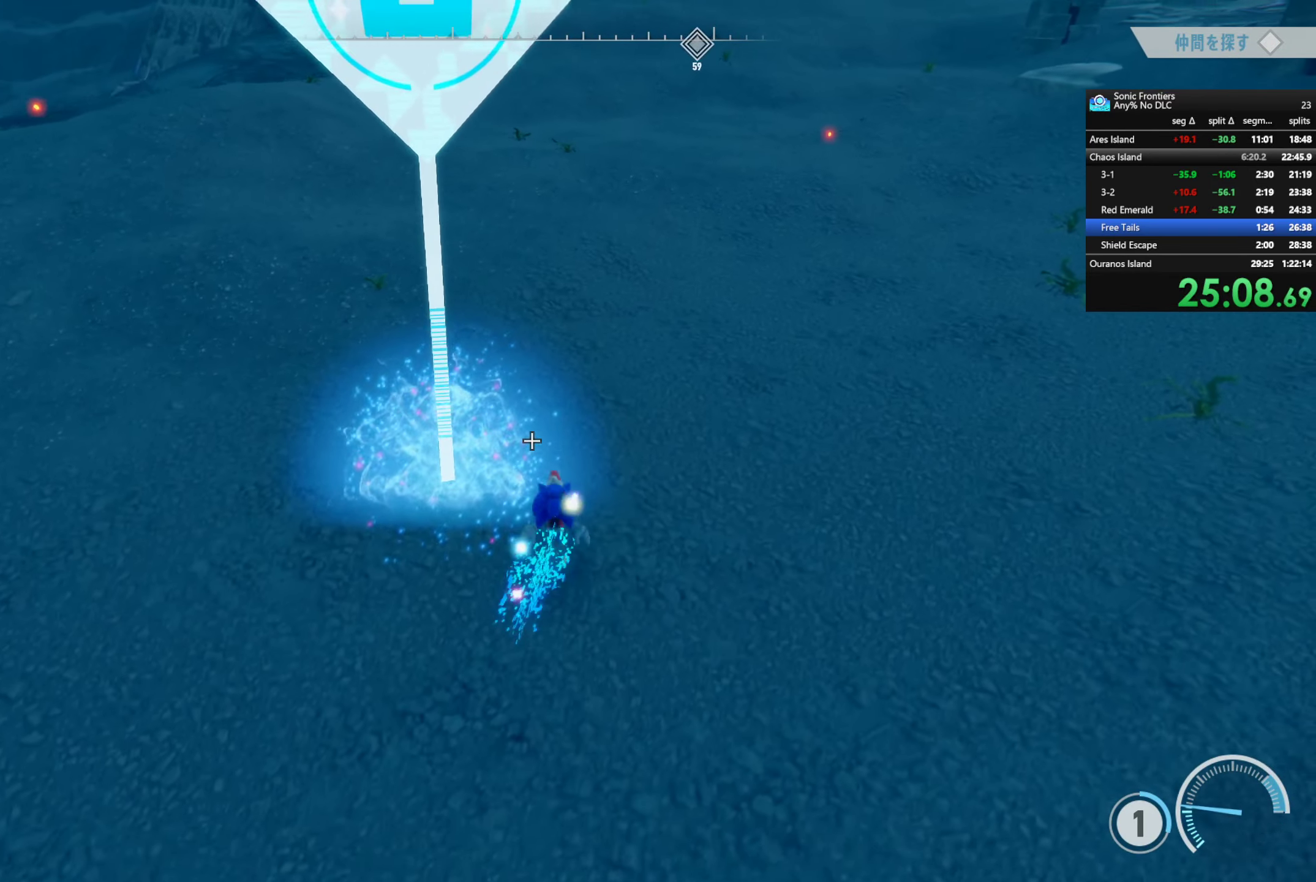
{"buttons": ["TRIANGLE"], "left_stick": "right", "right_stick": "center", "events": [[166, "left_stick", "left"], [300, "left_stick", "down"], [450, "left_stick", "right"]]}
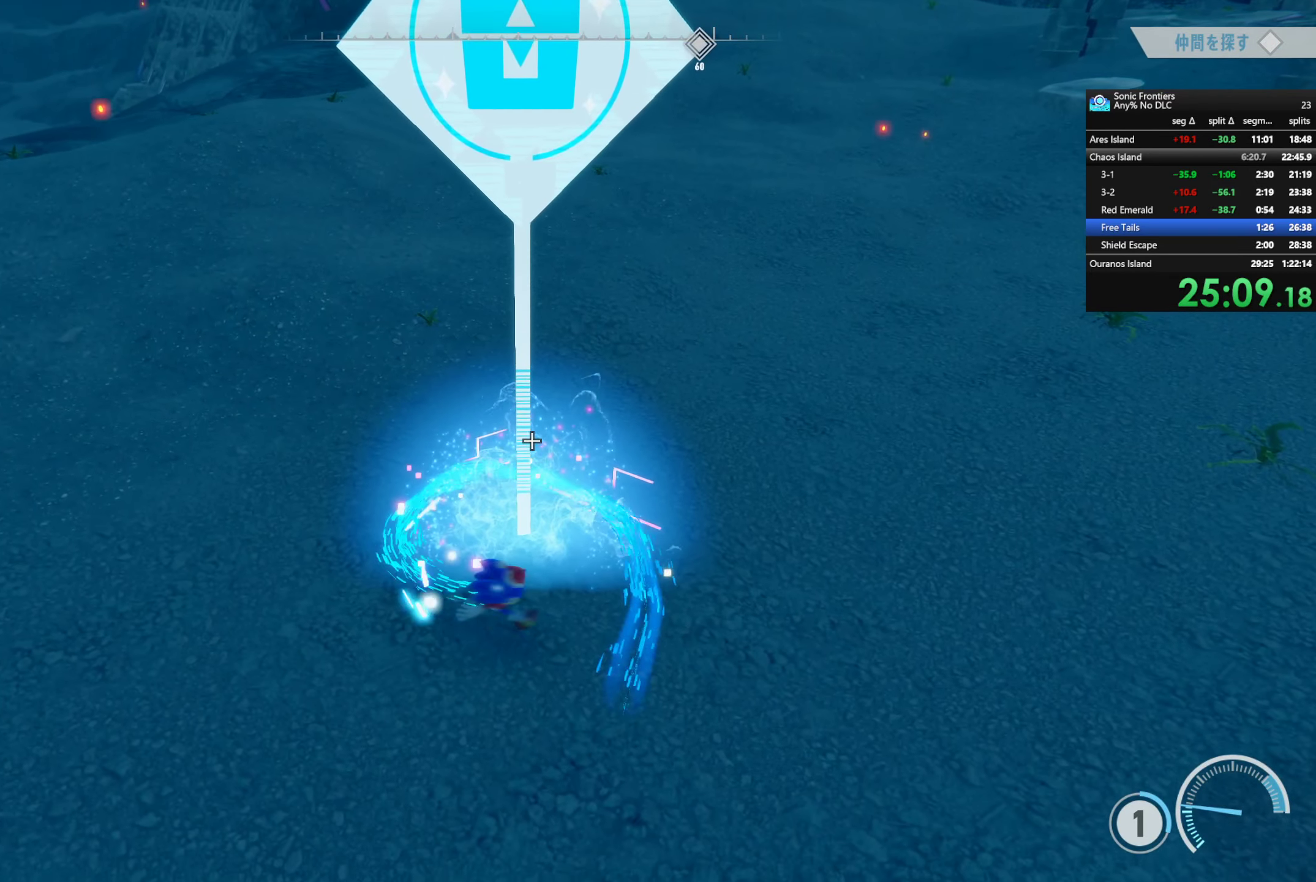
{"buttons": [], "left_stick": "left", "right_stick": "center", "events": [[200, "left_stick", "up"], [216, "TRIANGLE", "up"], [266, "left_stick", "left"]]}
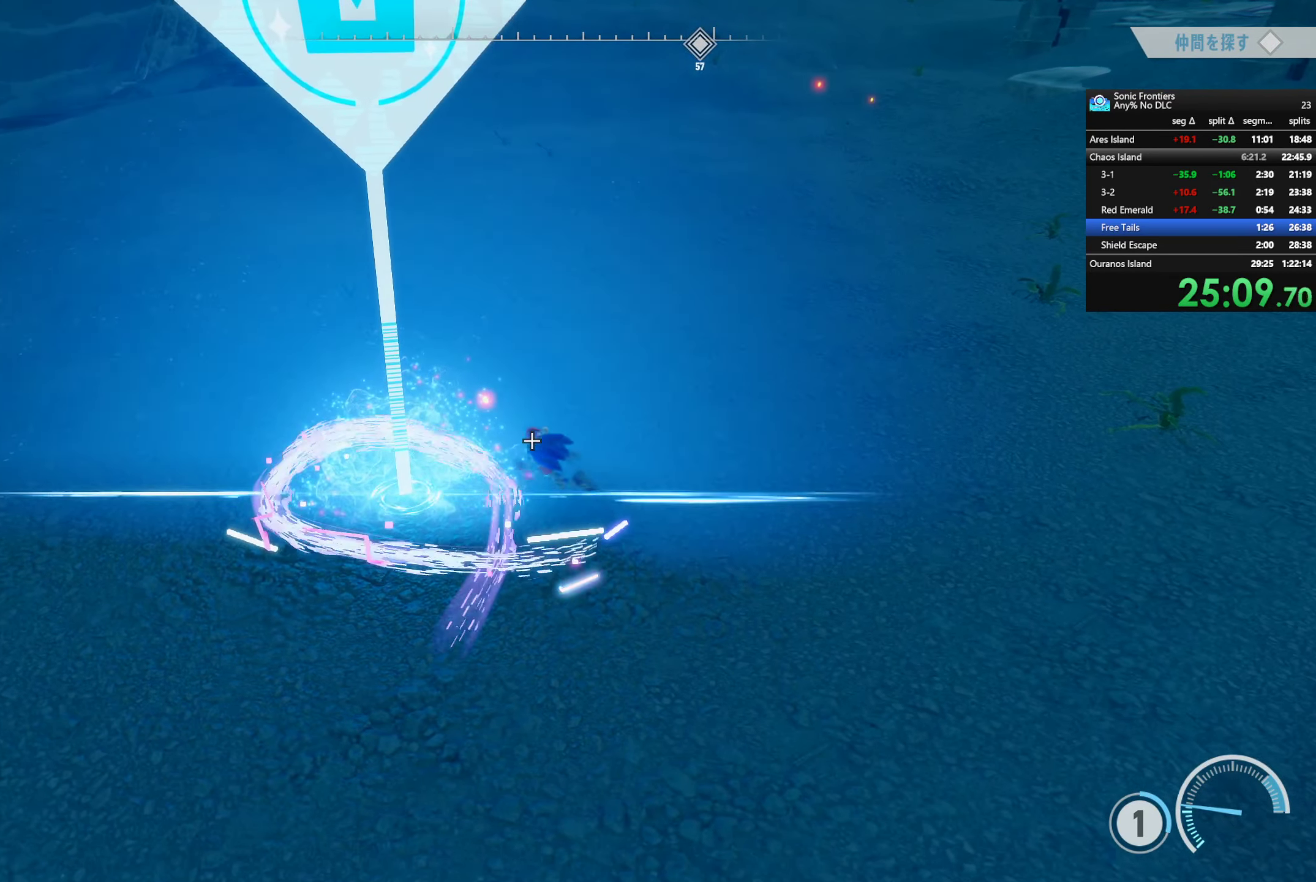
{"buttons": [], "left_stick": "right", "right_stick": "center", "events": [[150, "CROSS", "down"], [216, "CROSS", "up"], [216, "left_stick", "down-left"], [316, "CIRCLE", "down"], [316, "left_stick", "center"], [400, "CIRCLE", "up"], [500, "left_stick", "right"]]}
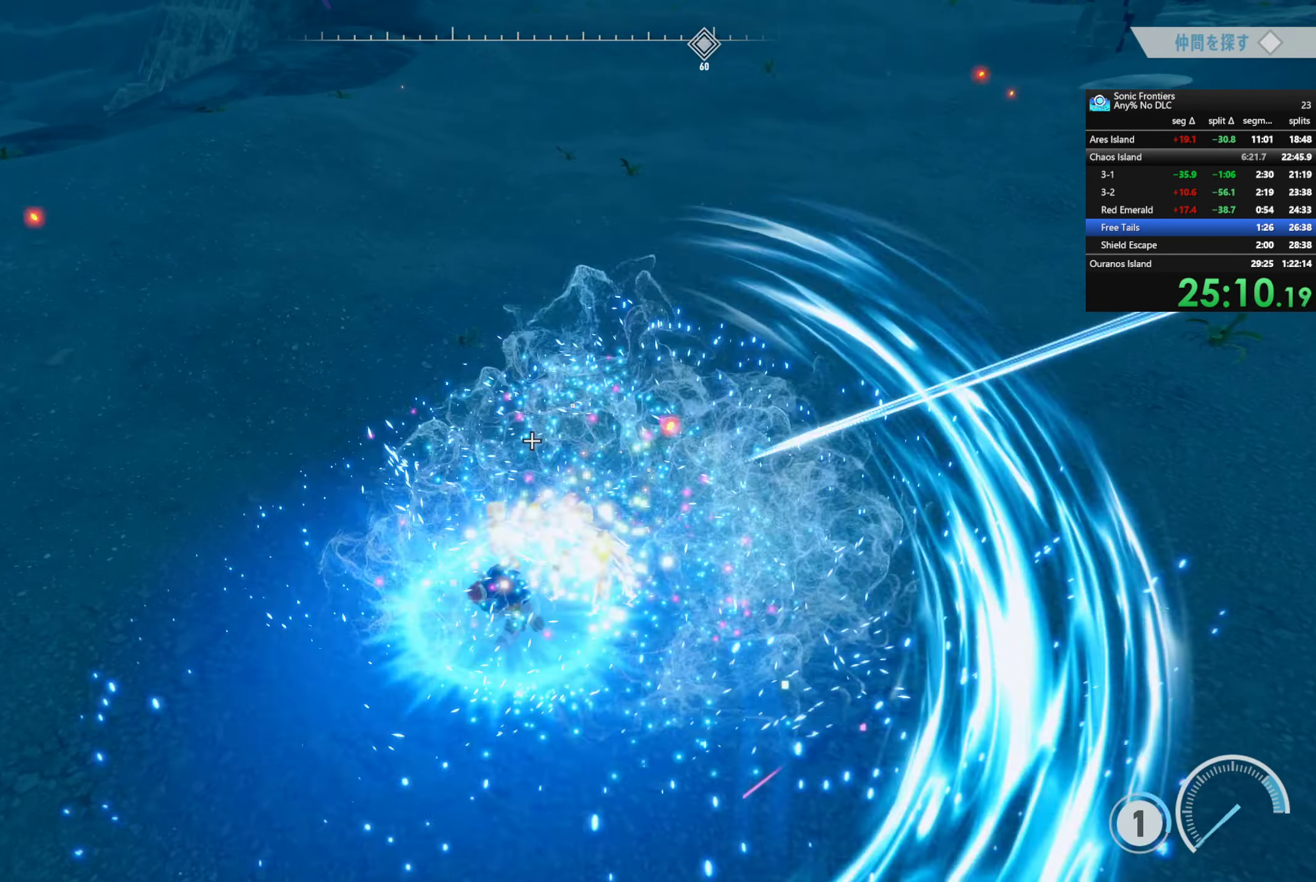
{"buttons": ["R2"], "left_stick": "up-right", "right_stick": "center", "events": [[50, "right_stick", "up-right"], [166, "left_stick", "up-right"], [300, "R2", "down"], [333, "right_stick", "center"]]}
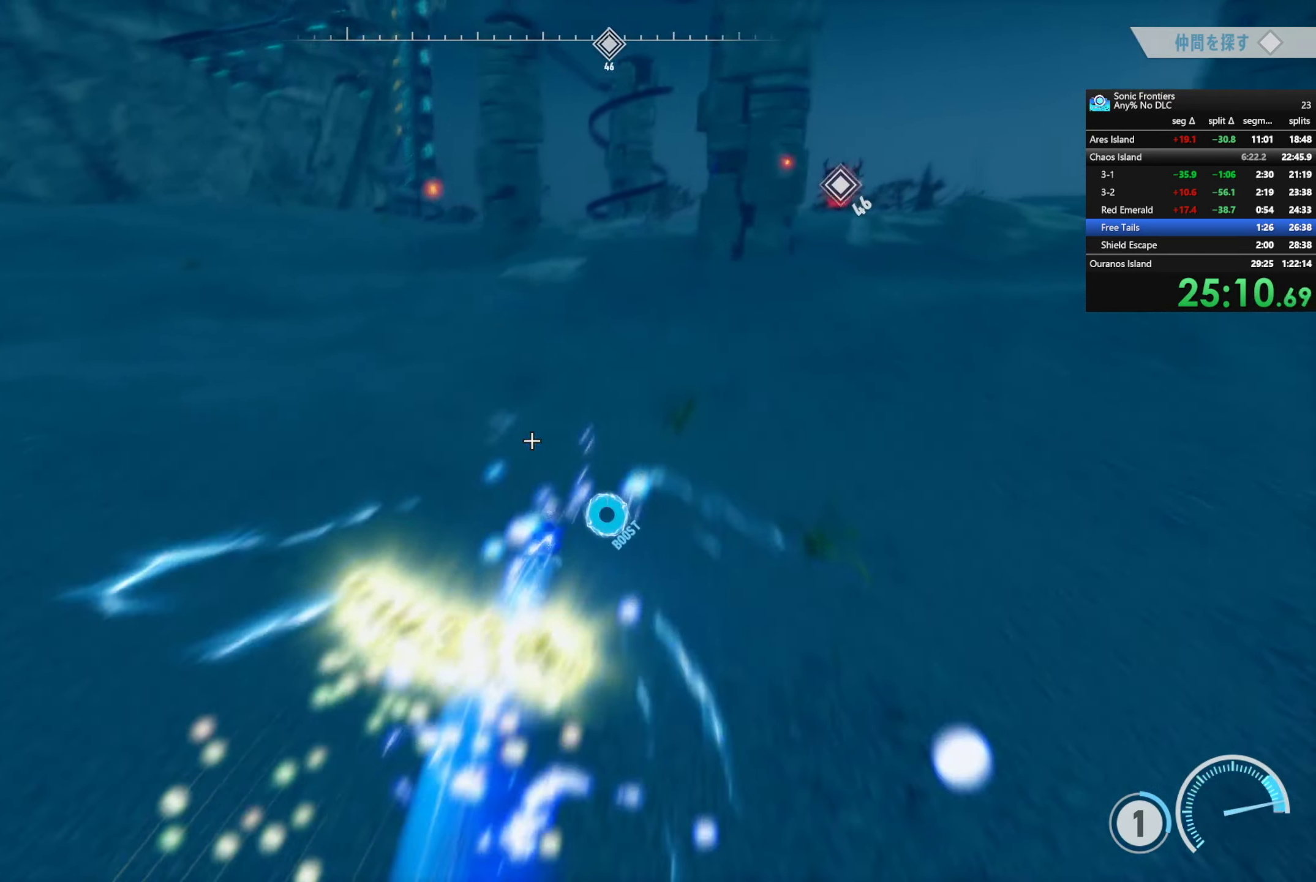
{"buttons": ["R2"], "left_stick": "up", "right_stick": "center", "events": [[116, "right_stick", "right"], [233, "right_stick", "center"], [350, "left_stick", "up"]]}
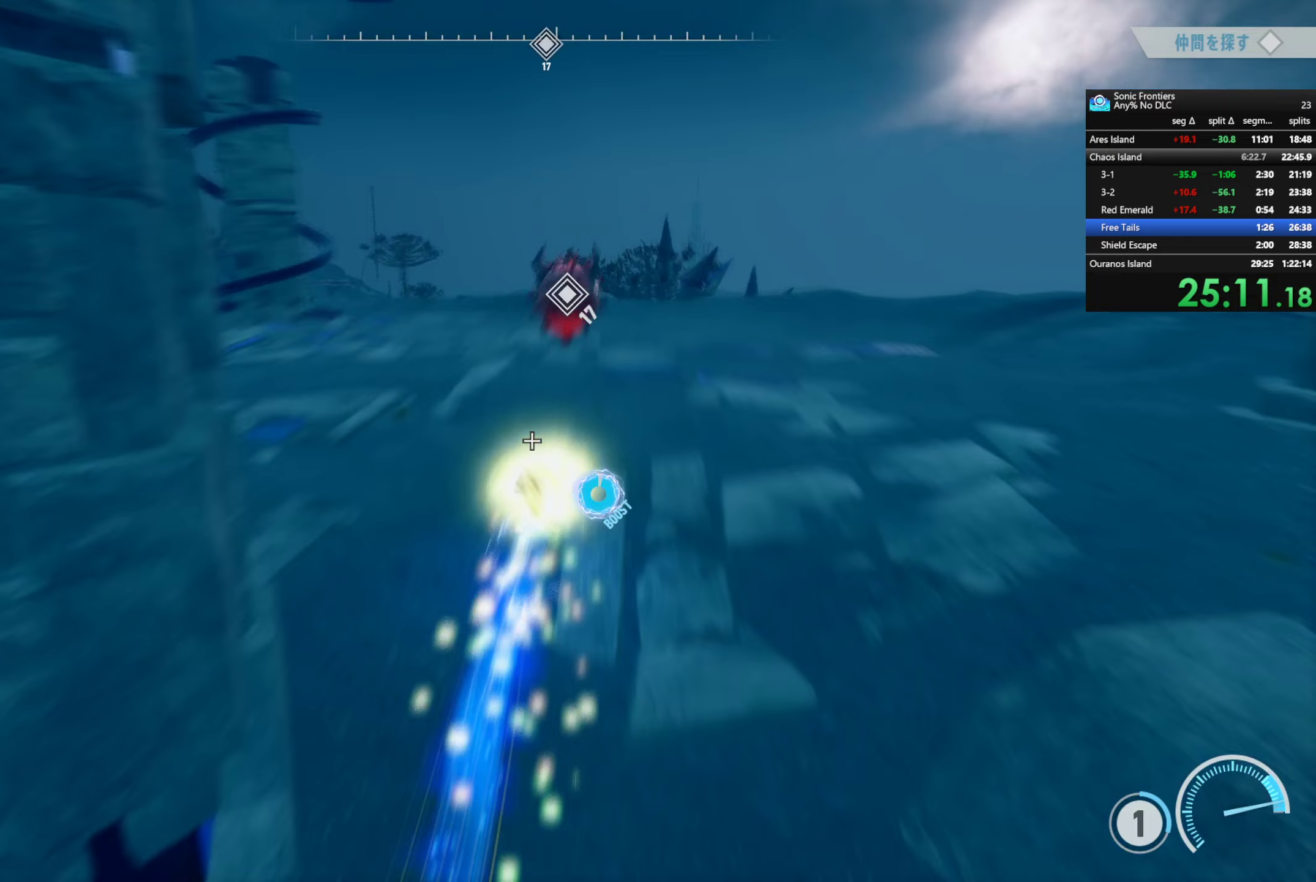
{"buttons": [], "left_stick": "center", "right_stick": "center", "events": [[17, "CROSS", "down"], [17, "R2", "up"], [133, "CROSS", "up"], [267, "left_stick", "center"]]}
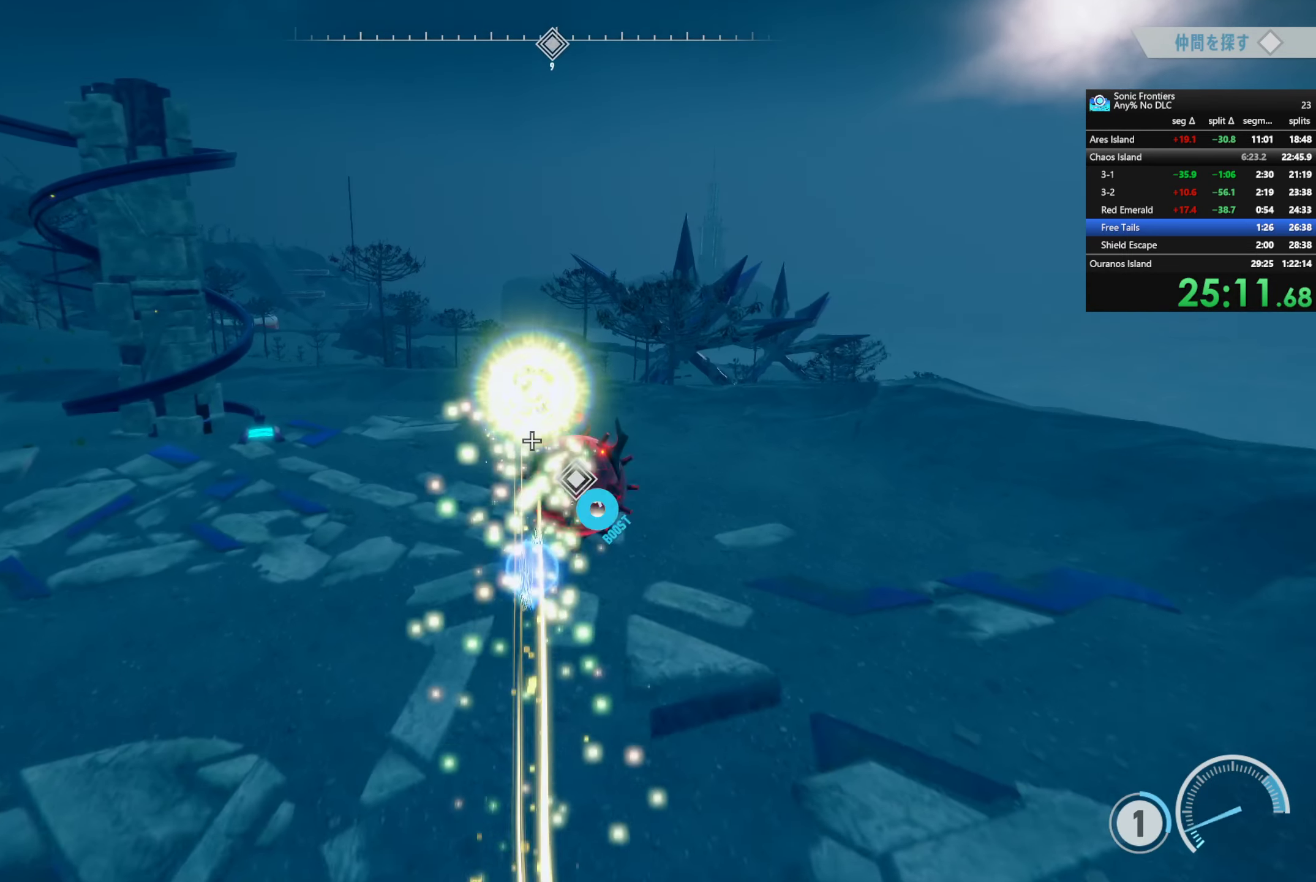
{"buttons": [], "left_stick": "up", "right_stick": "center", "events": [[117, "left_stick", "up"]]}
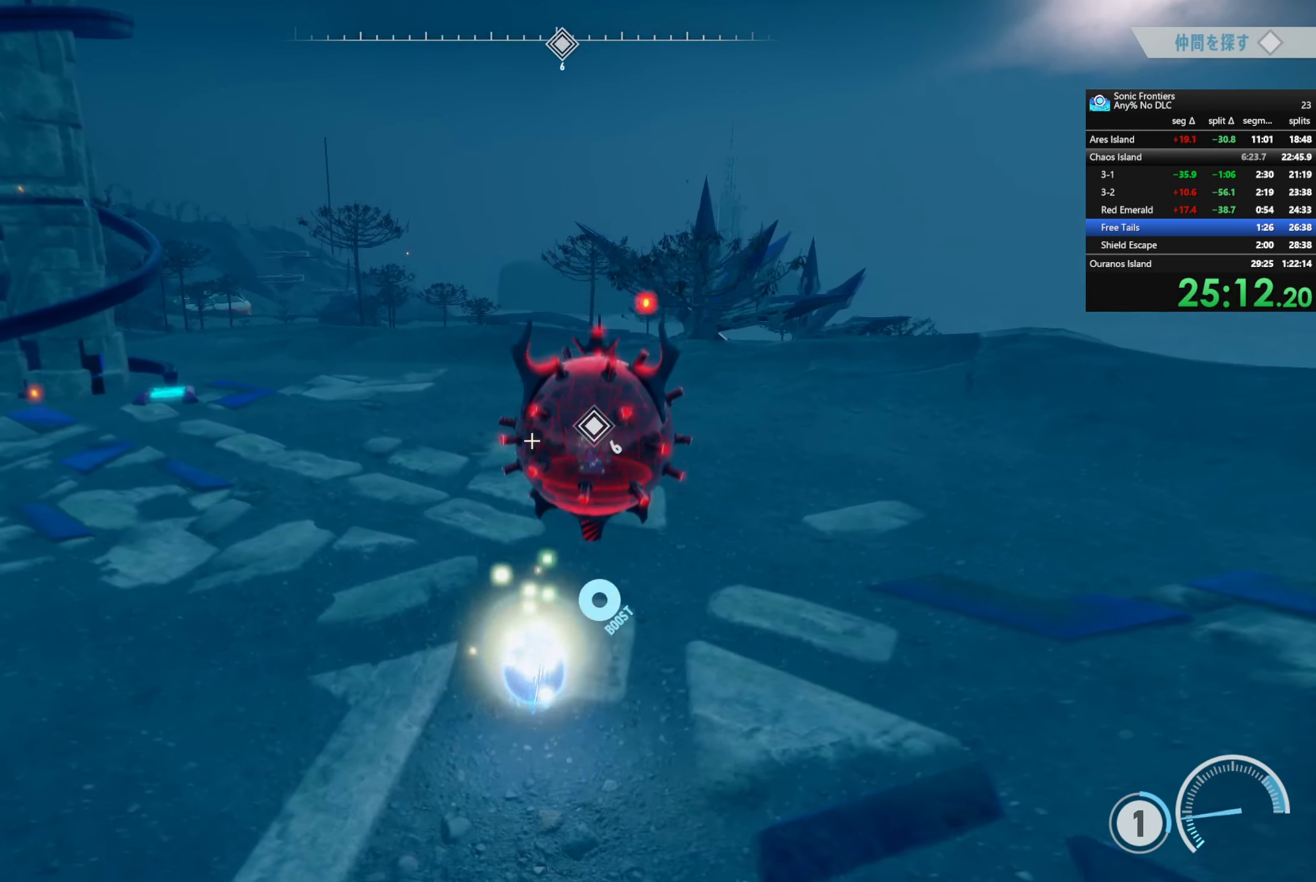
{"buttons": ["CROSS"], "left_stick": "center", "right_stick": "center", "events": [[200, "SQUARE", "down"], [250, "left_stick", "center"], [367, "SQUARE", "up"], [417, "CROSS", "down"]]}
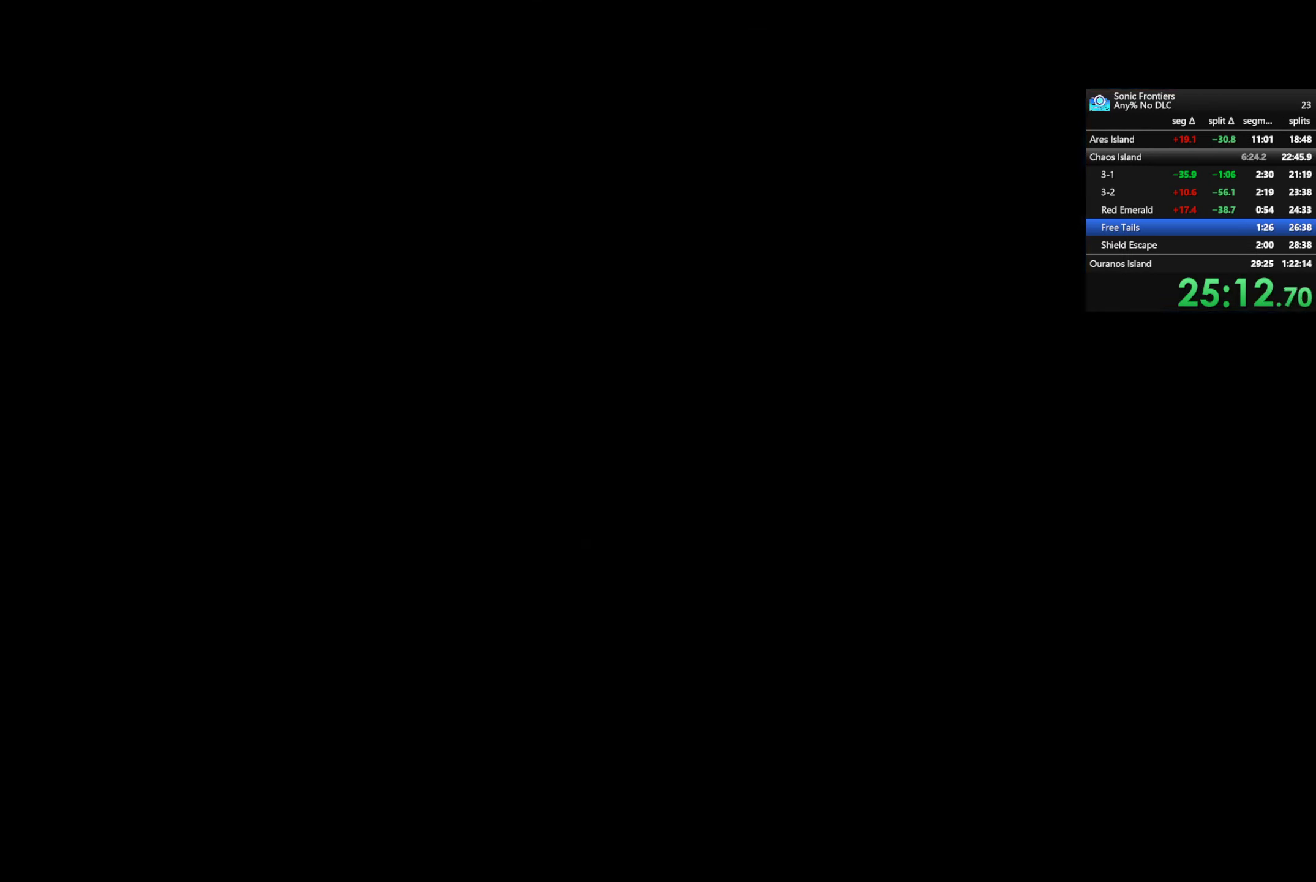
{"buttons": ["CROSS"], "left_stick": "center", "right_stick": "center", "events": []}
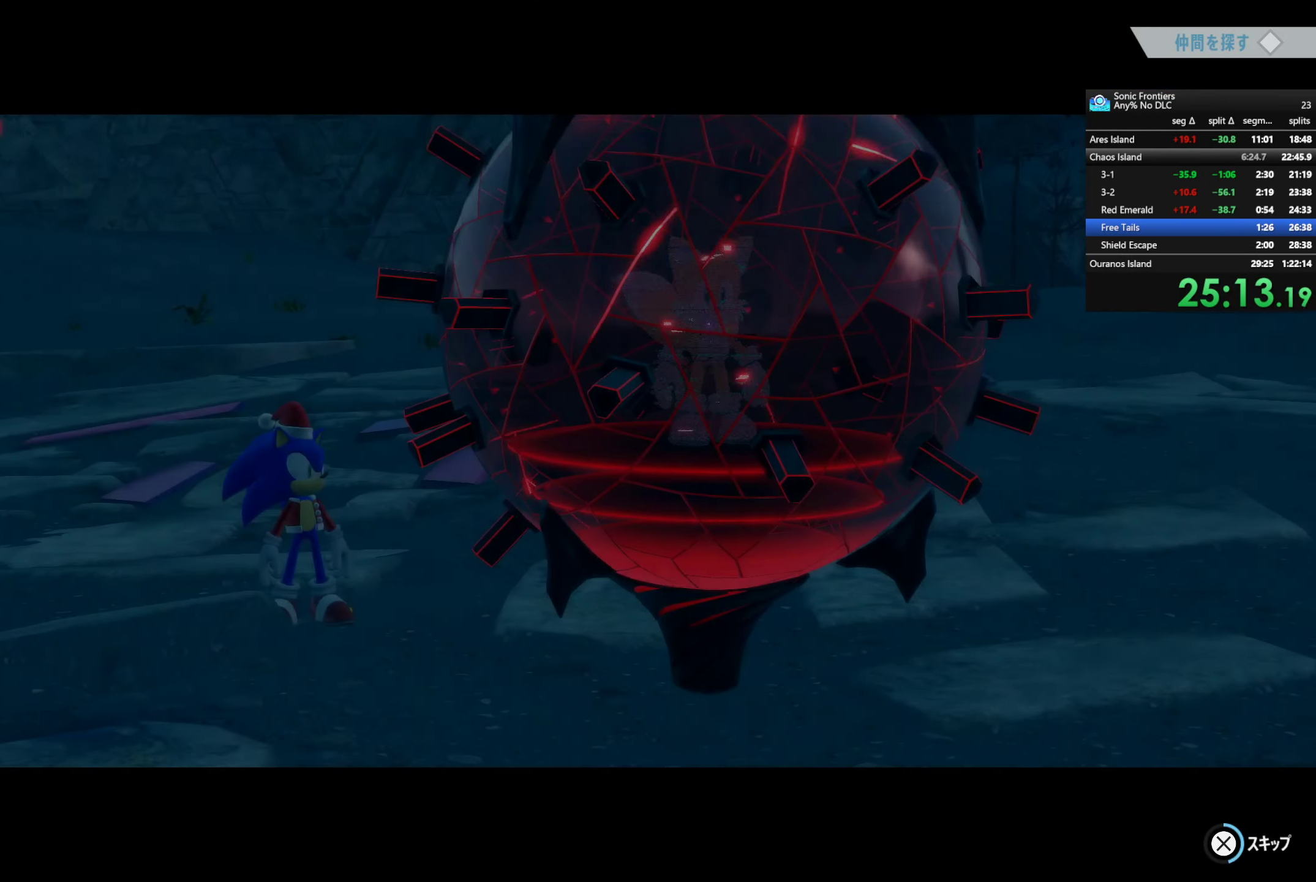
{"buttons": ["CROSS"], "left_stick": "center", "right_stick": "center", "events": []}
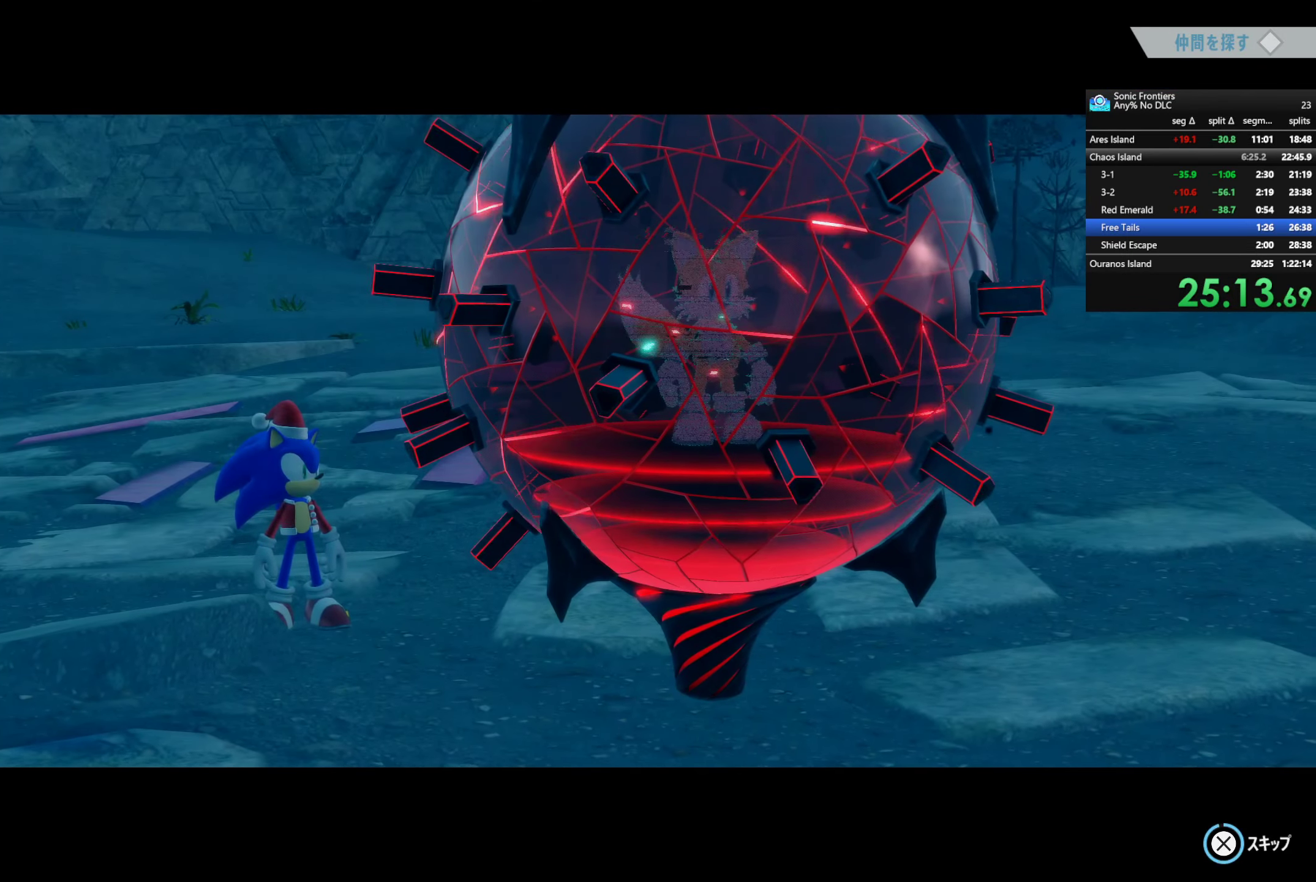
{"buttons": [], "left_stick": "left", "right_stick": "left", "events": [[267, "left_stick", "left"], [283, "CROSS", "up"], [450, "right_stick", "left"]]}
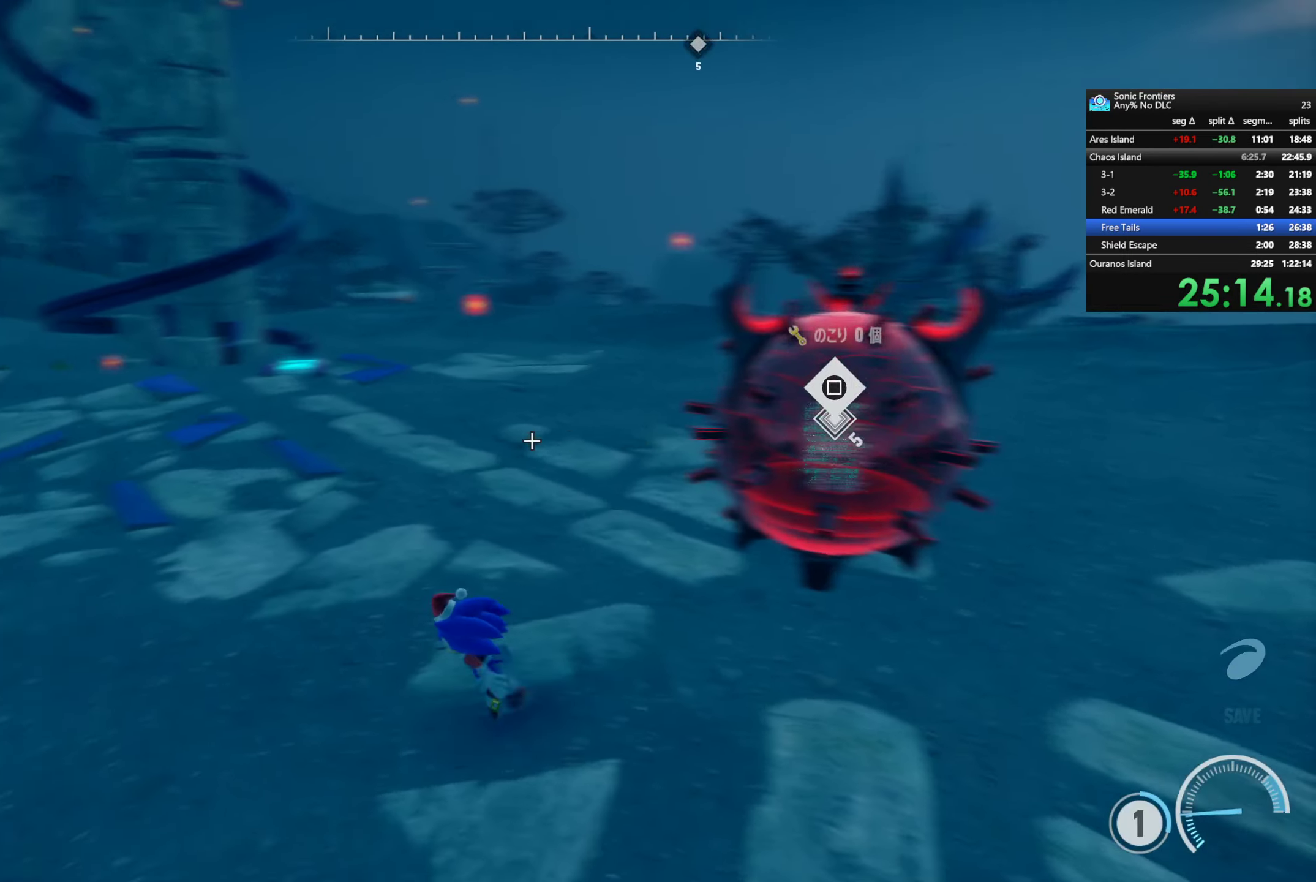
{"buttons": ["R2"], "left_stick": "up-left", "right_stick": "center", "events": [[150, "right_stick", "center"], [233, "CROSS", "down"], [283, "left_stick", "up-left"], [350, "CROSS", "up"], [433, "R2", "down"]]}
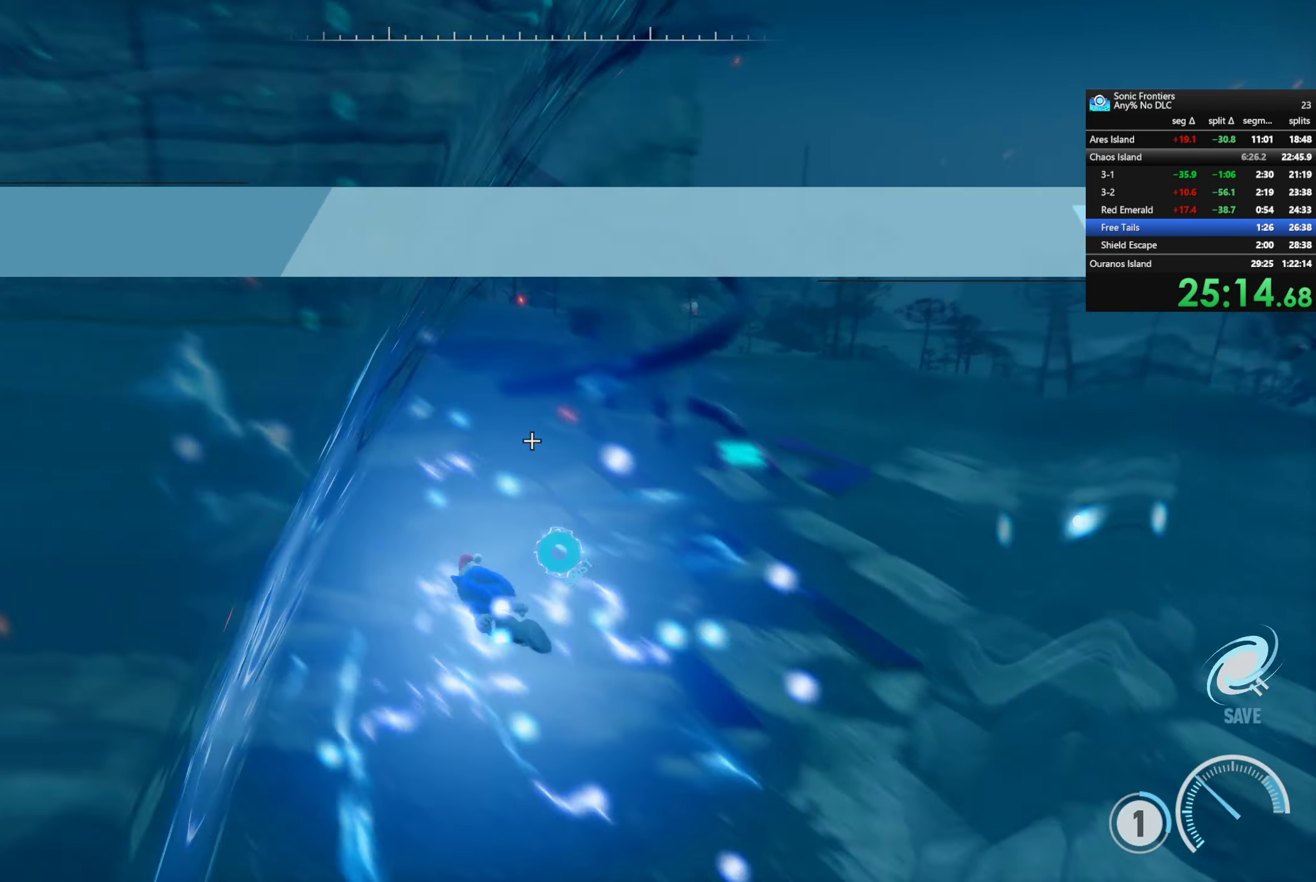
{"buttons": ["R2"], "left_stick": "up-left", "right_stick": "center", "events": []}
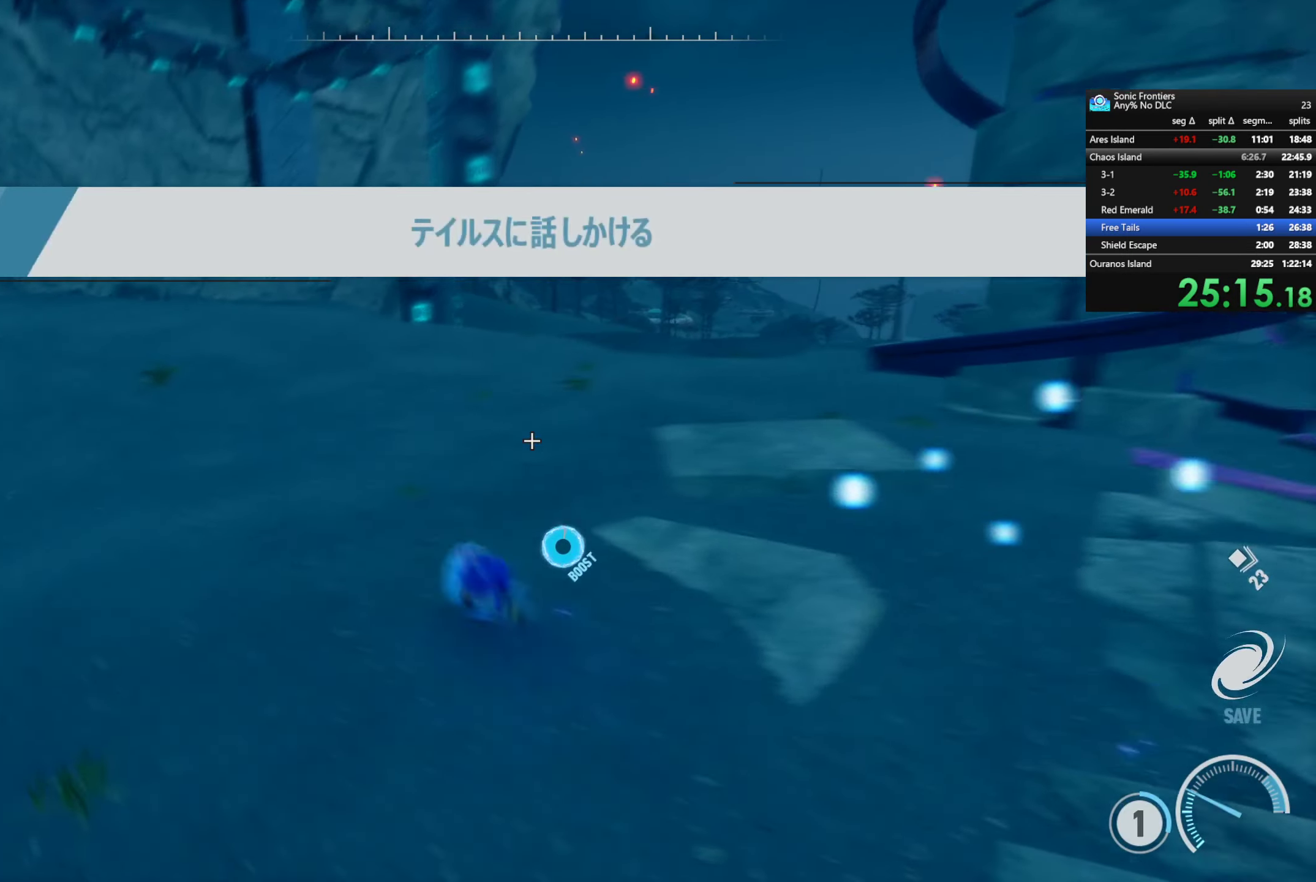
{"buttons": [], "left_stick": "up", "right_stick": "center", "events": [[50, "R2", "up"], [183, "R2", "down"], [483, "R2", "up"], [483, "left_stick", "up"]]}
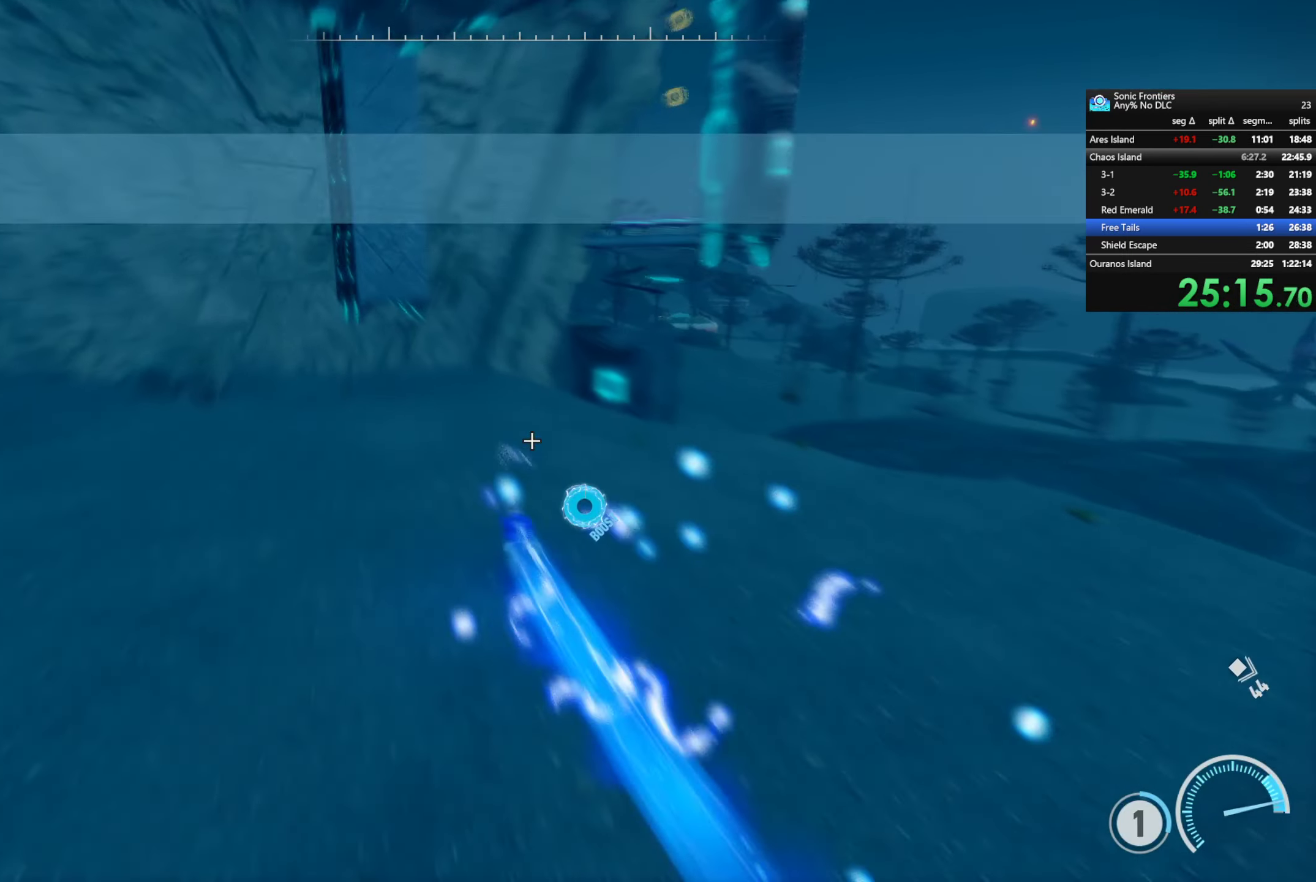
{"buttons": ["CROSS"], "left_stick": "up-right", "right_stick": "center", "events": [[83, "CROSS", "down"], [150, "left_stick", "center"], [333, "left_stick", "up-right"]]}
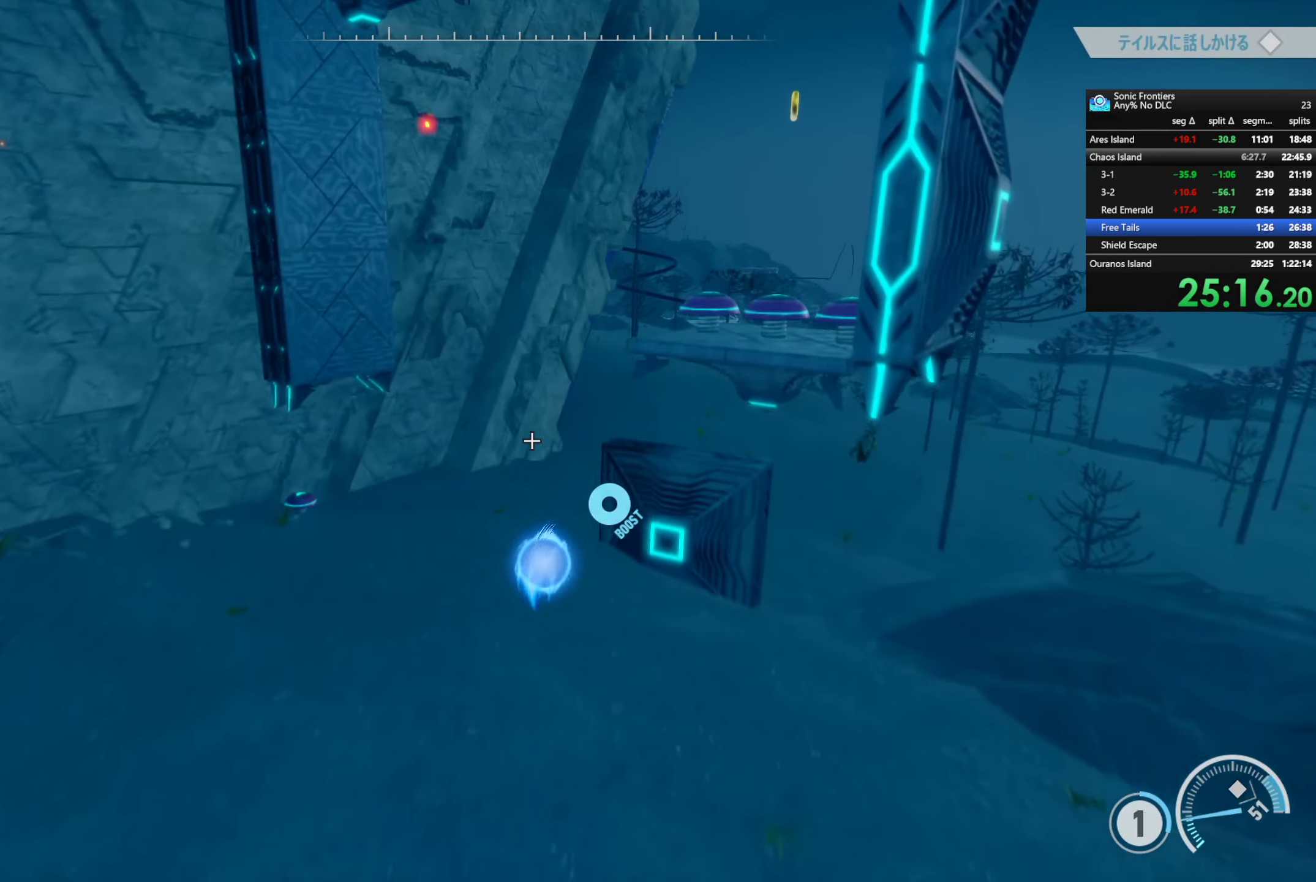
{"buttons": ["CROSS"], "left_stick": "up-right", "right_stick": "center", "events": [[67, "CROSS", "up"], [250, "CROSS", "down"]]}
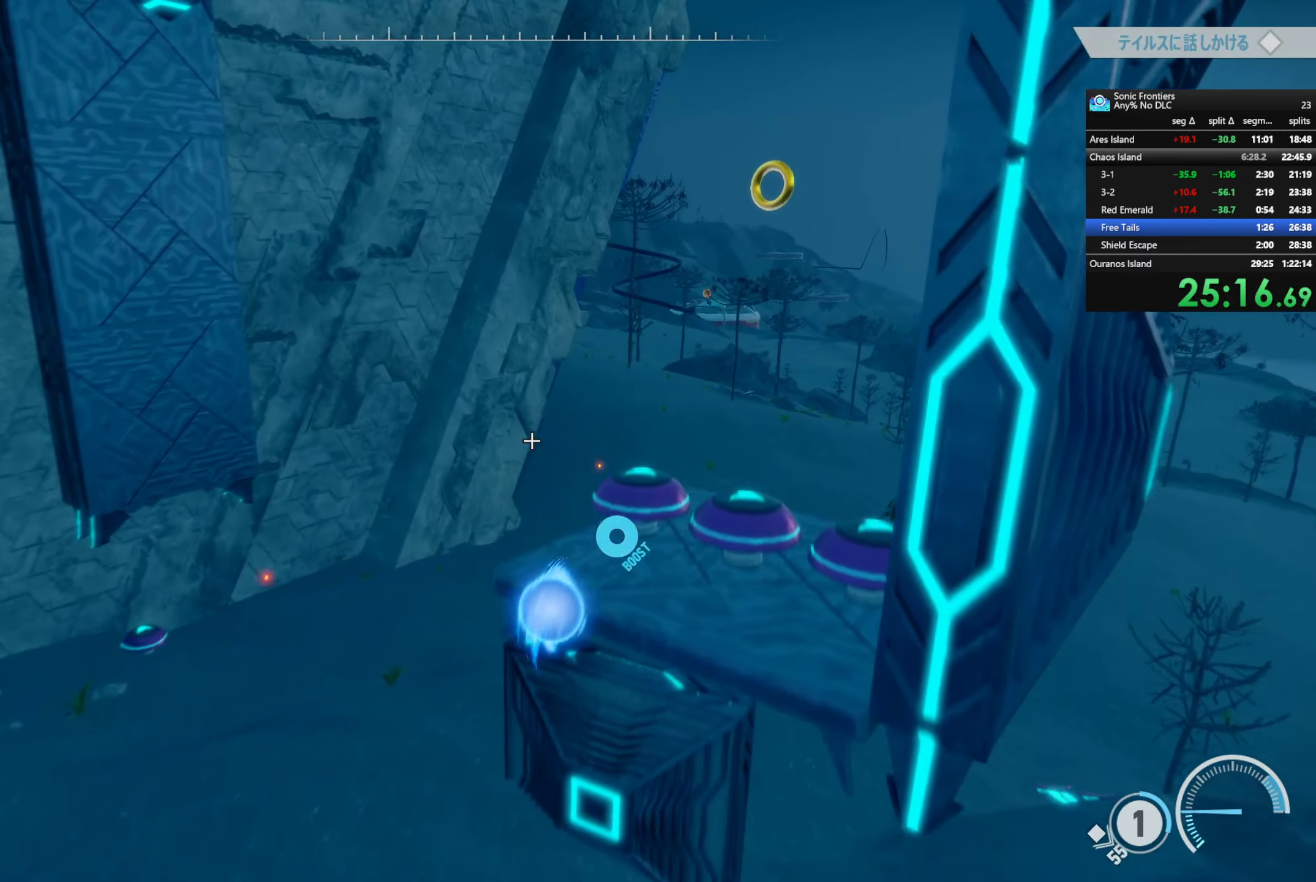
{"buttons": [], "left_stick": "center", "right_stick": "center", "events": [[17, "CROSS", "up"], [284, "left_stick", "up"], [400, "left_stick", "center"]]}
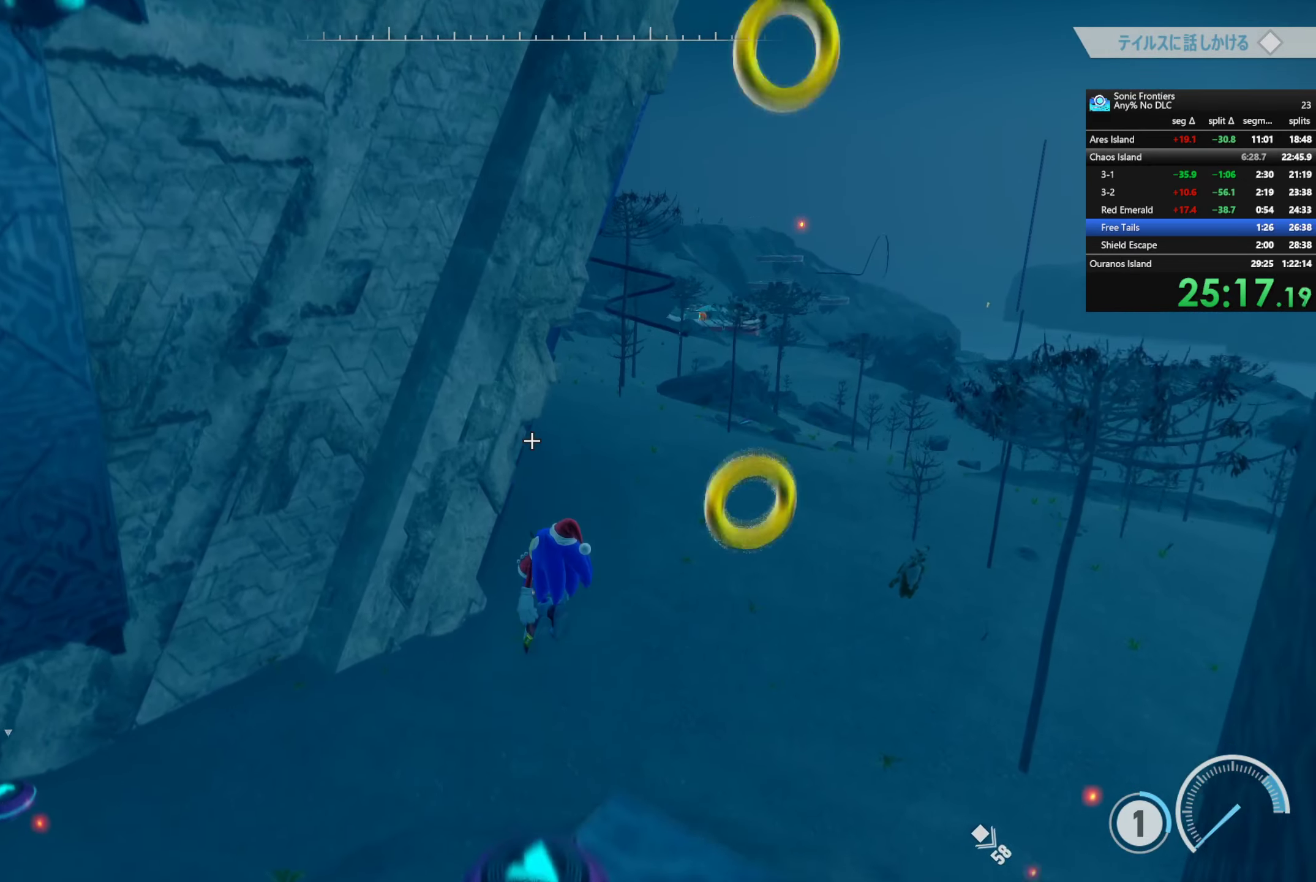
{"buttons": [], "left_stick": "left", "right_stick": "center", "events": [[34, "left_stick", "up-left"], [250, "left_stick", "left"]]}
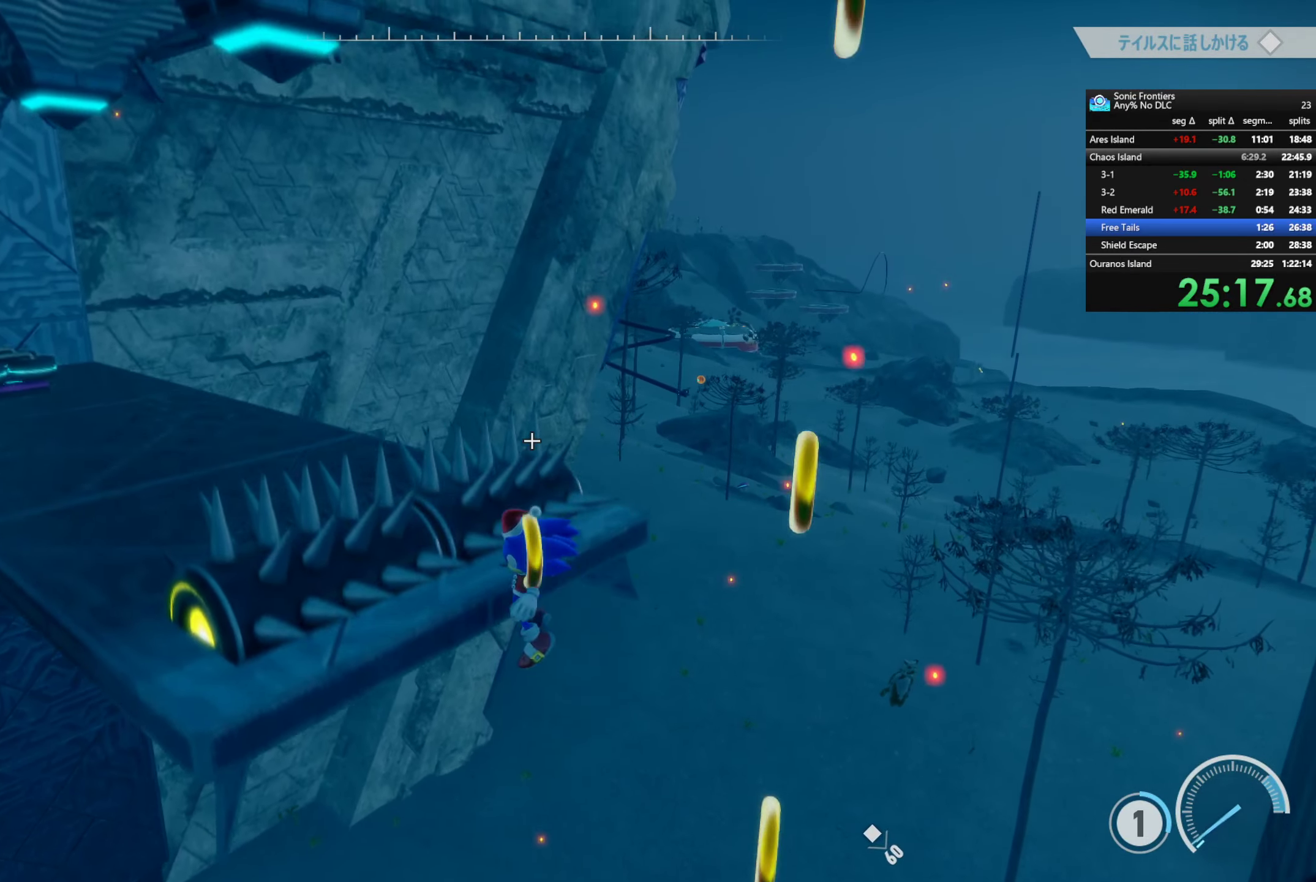
{"buttons": [], "left_stick": "left", "right_stick": "center", "events": []}
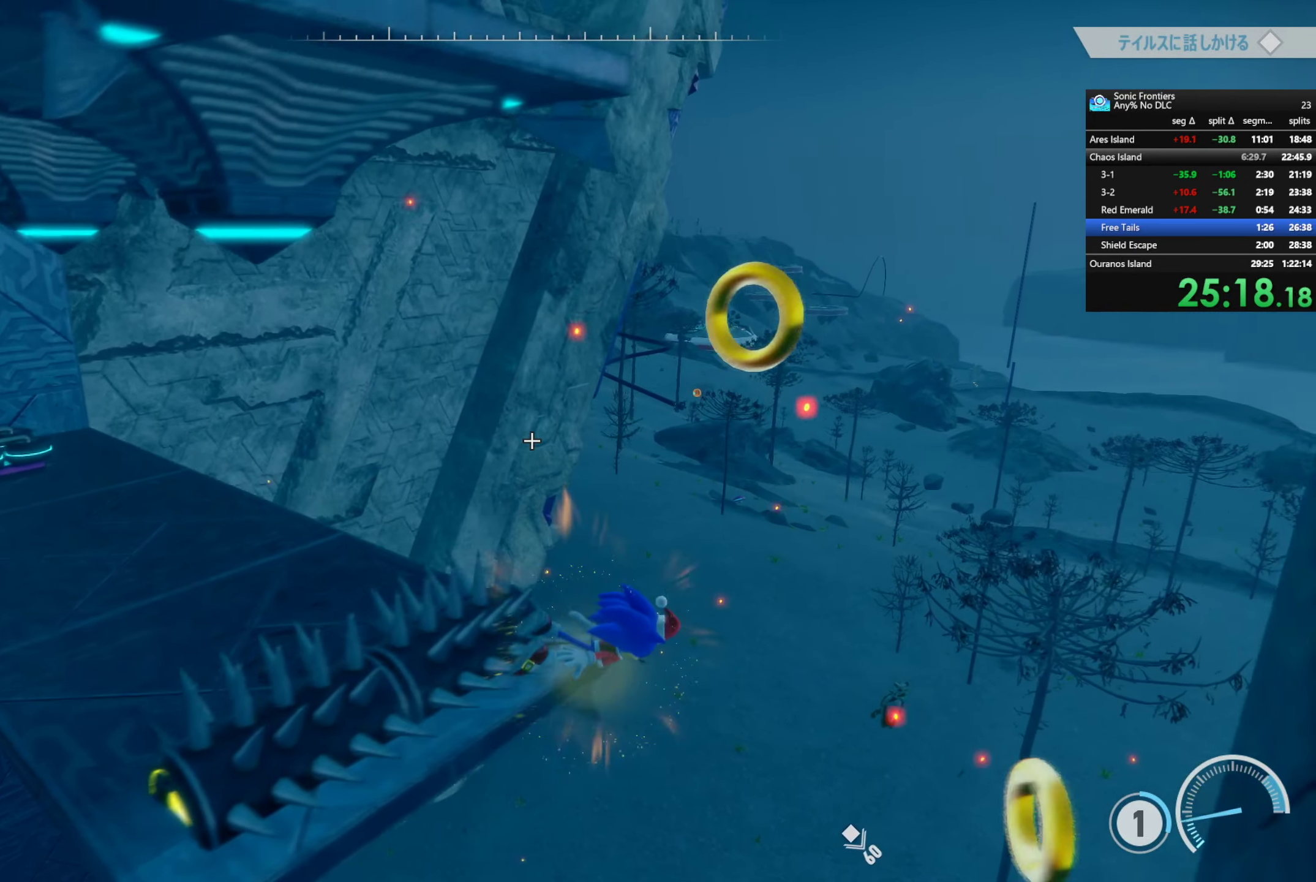
{"buttons": [], "left_stick": "down", "right_stick": "right", "events": [[200, "left_stick", "down-left"], [434, "left_stick", "down"], [450, "right_stick", "right"]]}
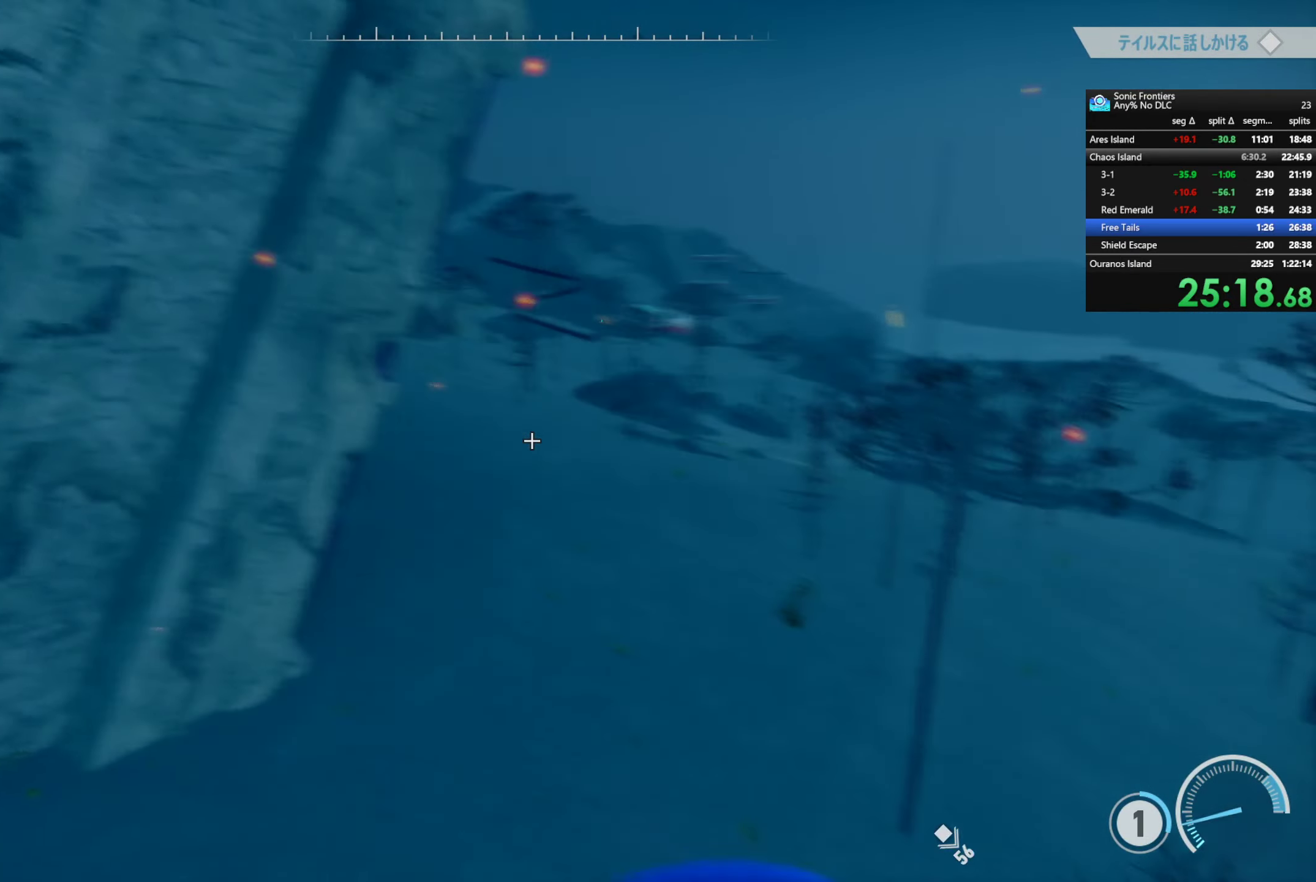
{"buttons": [], "left_stick": "right", "right_stick": "right", "events": [[267, "left_stick", "down-right"], [434, "left_stick", "right"]]}
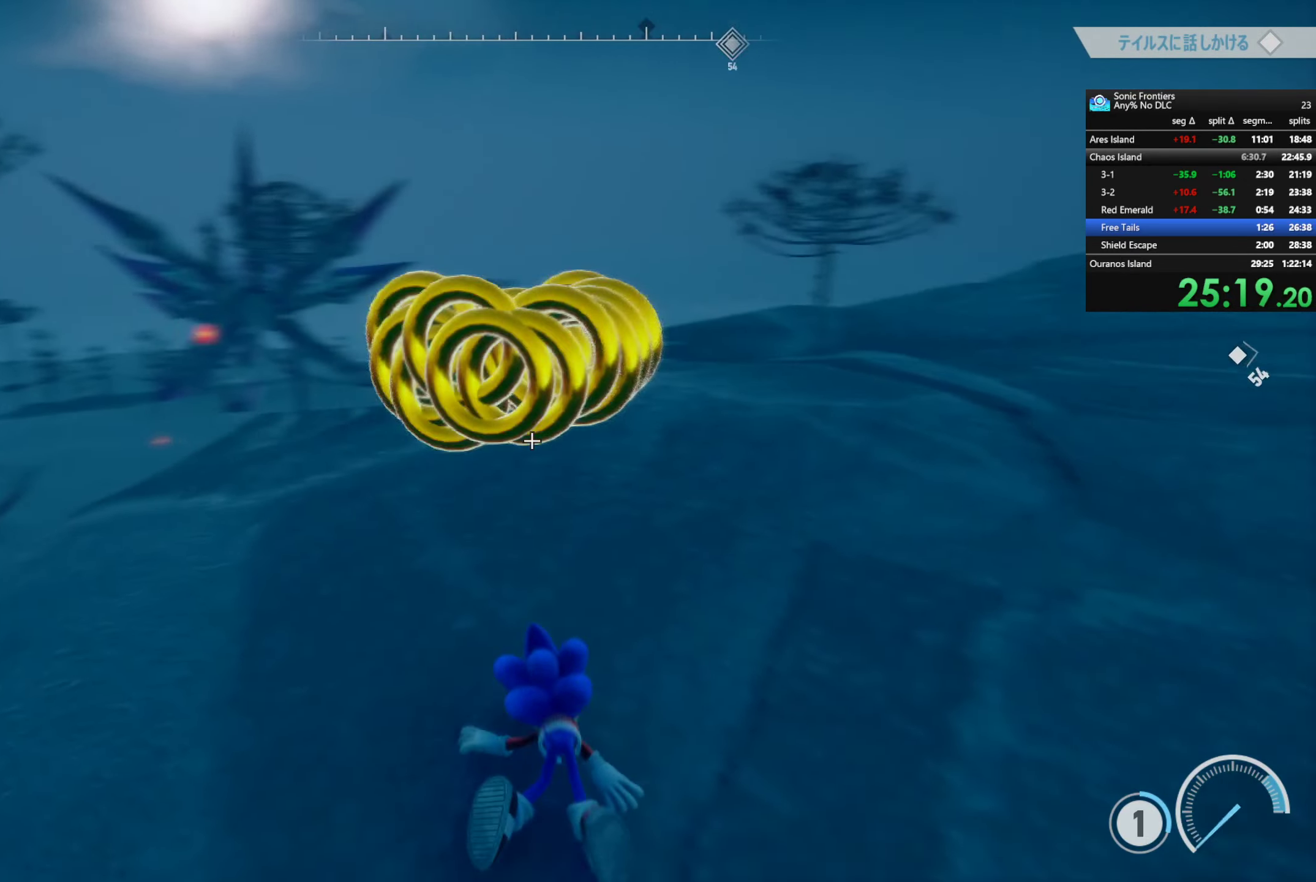
{"buttons": [], "left_stick": "up", "right_stick": "center", "events": [[100, "left_stick", "up-right"], [334, "right_stick", "center"], [400, "left_stick", "up"]]}
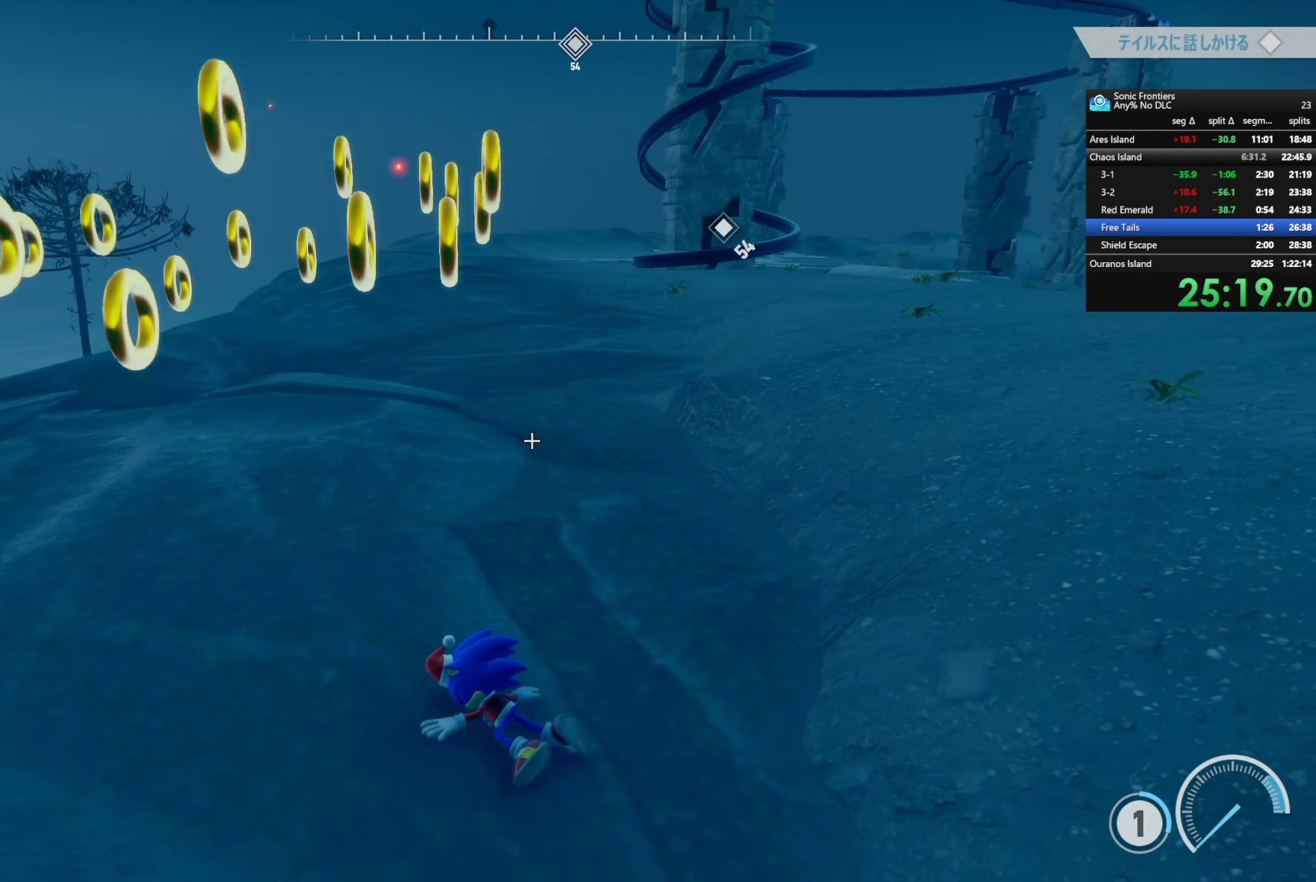
{"buttons": [], "left_stick": "up", "right_stick": "center", "events": []}